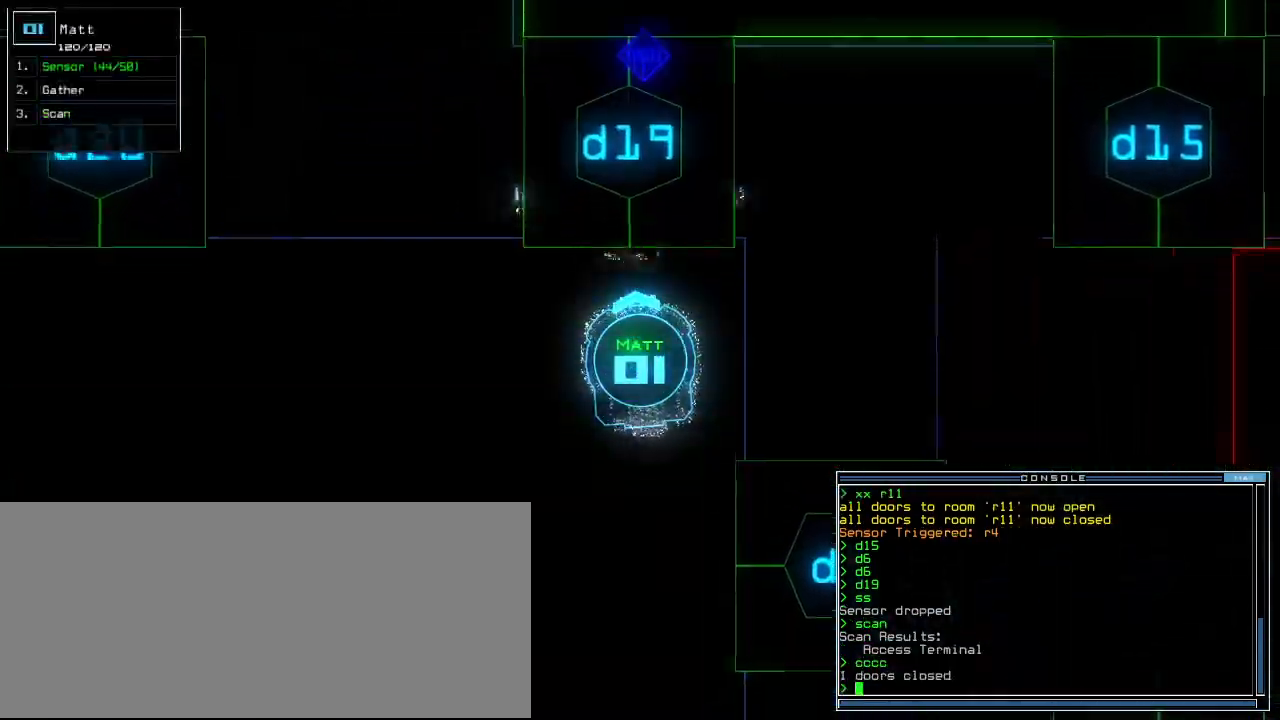
Gameplay with keyboard; each line is a JSON object with the keys held at the frame after it. "events" lists presses ("down") and releases ("up") of ".", "0", "1", "2", "3", "4", "5", "6", "7", "8", "9", "a", "b", "backspace", "c", "caps_lock", "comma", "ctrl_l", "ctrl_r", "d", "down", "e", "equals", "escape", "f", "f5", "g", "h", "i", "j", "k", "l", "left", "m", "minus", "n", "o", "p", "page_down", "page_up", "q", "quote", "r", "return", "right", "s", "semicolon", "shift_l", "shift_r", "space", "t", "tab", "tilde", "u", "up", "v", "w", "x", "y" and "z" between this image and that frame as [ms after this image, input, new state], when the widget could be followed in between. No other keys are recorded. Mouse input is not recorded.
{"keys": ["1"], "events": [[20, "down", "up"], [20, "space", "down"], [100, "space", "up"], [160, "d", "down"], [240, "d", "up"], [460, "1", "down"]]}
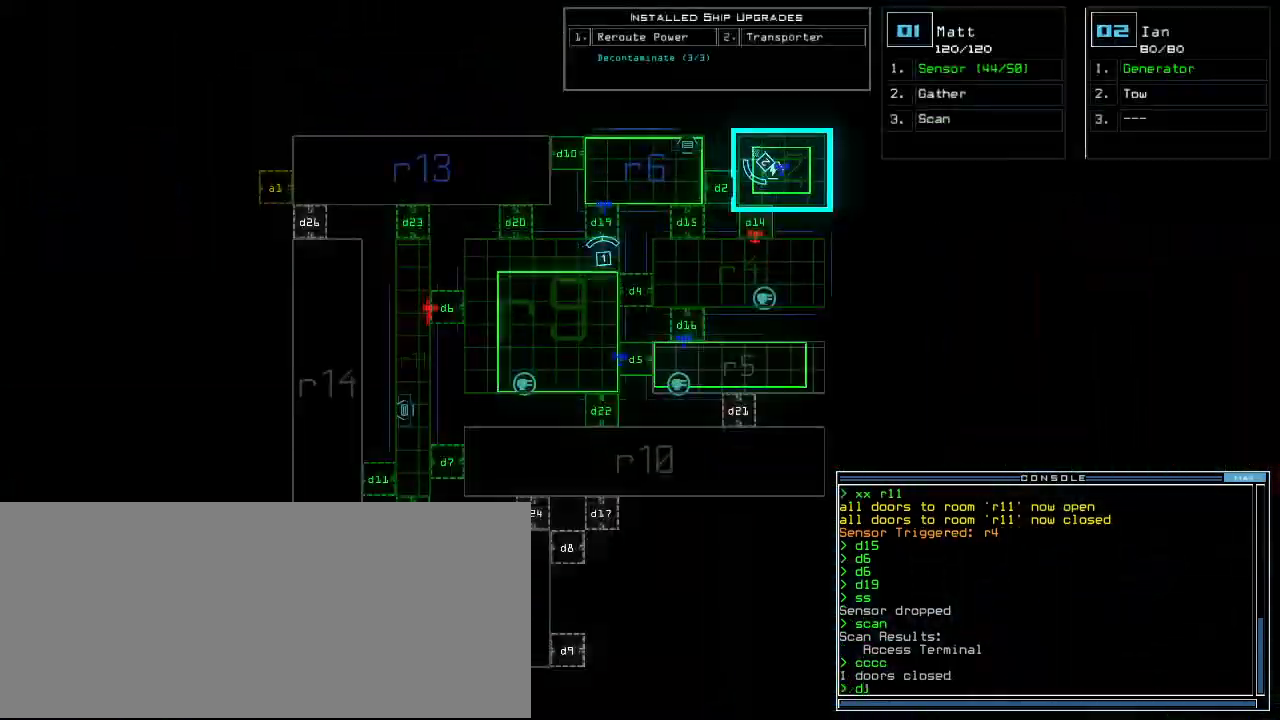
{"keys": [], "events": [[40, "0", "down"], [60, "1", "up"], [100, "0", "up"], [220, "return", "down"], [300, "return", "up"]]}
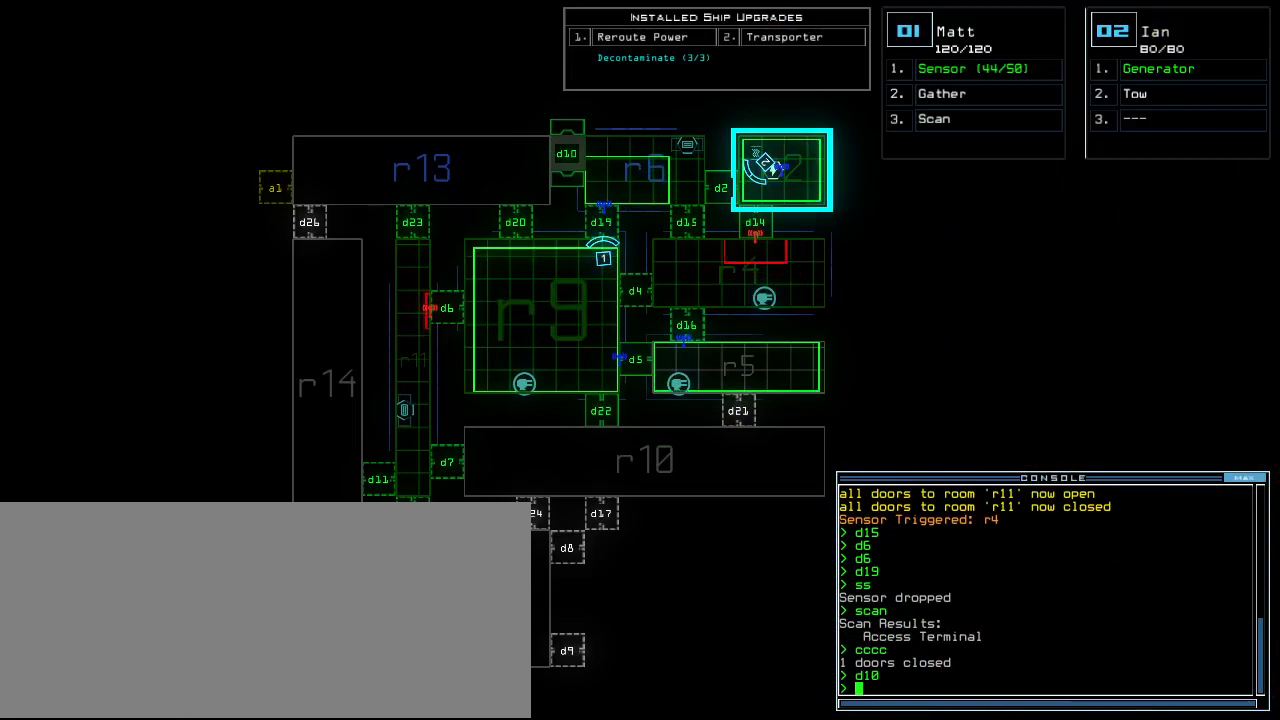
{"keys": [], "events": []}
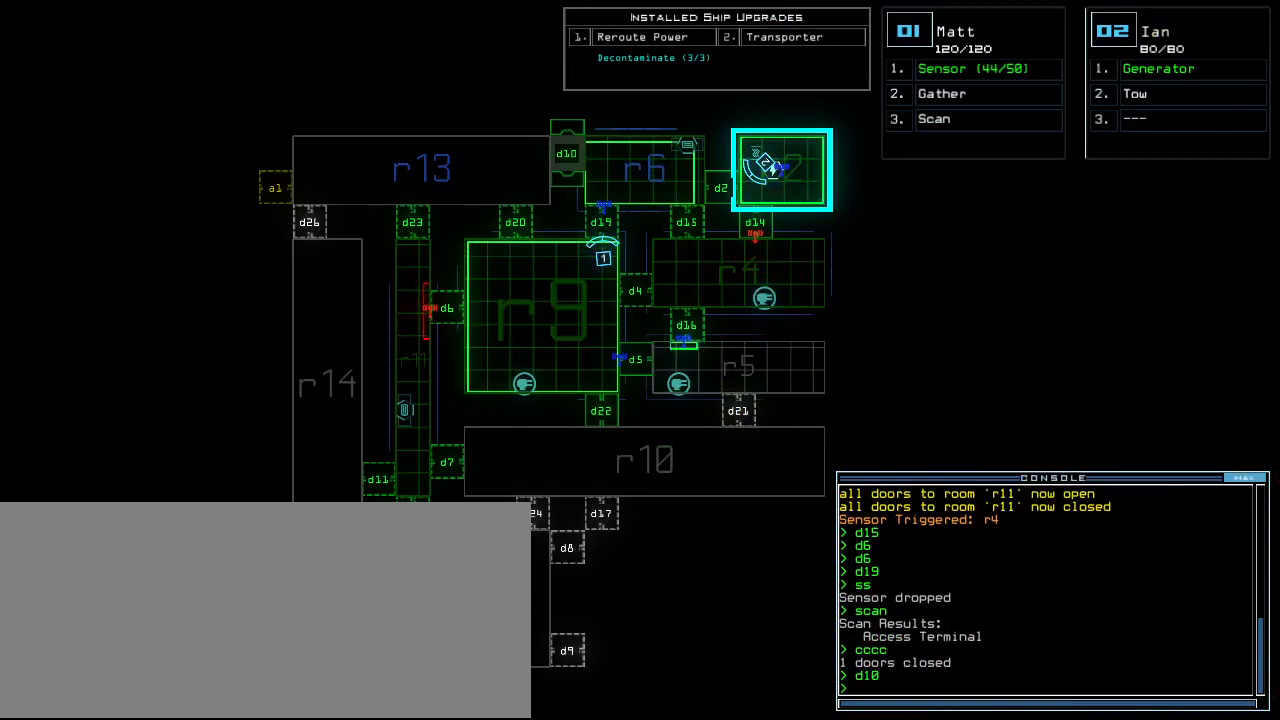
{"keys": [], "events": []}
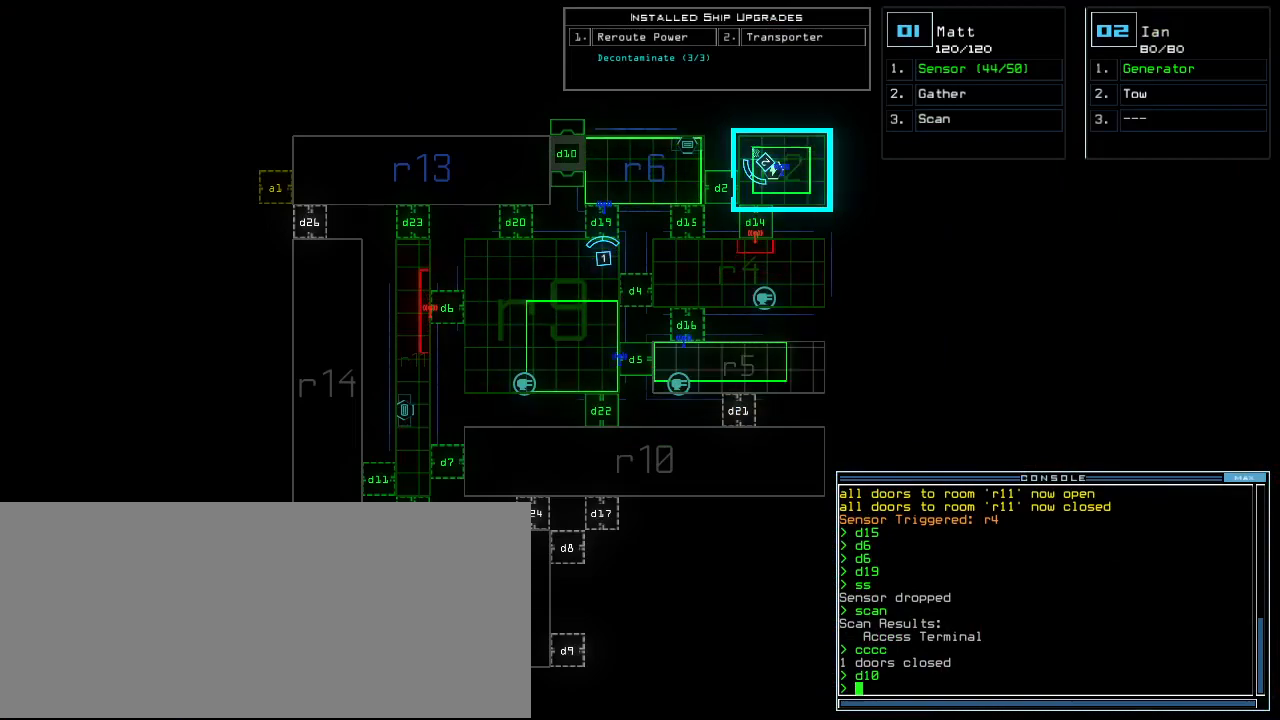
{"keys": [], "events": []}
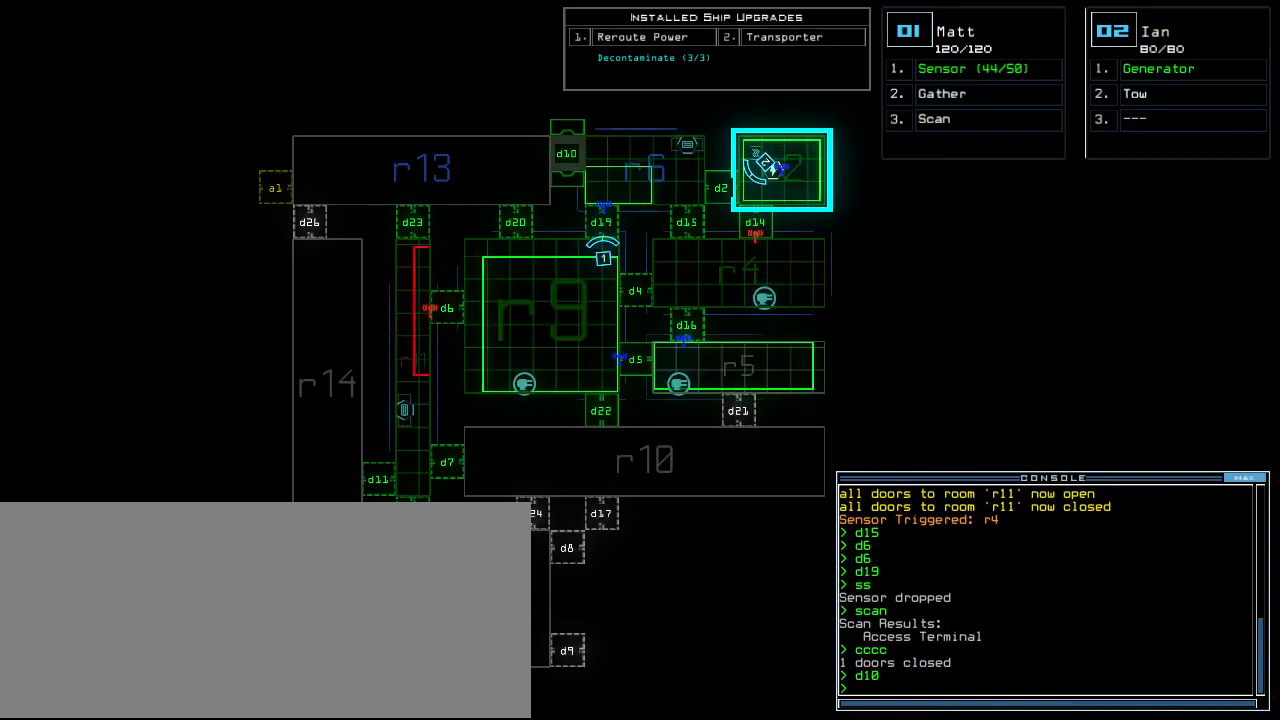
{"keys": [], "events": []}
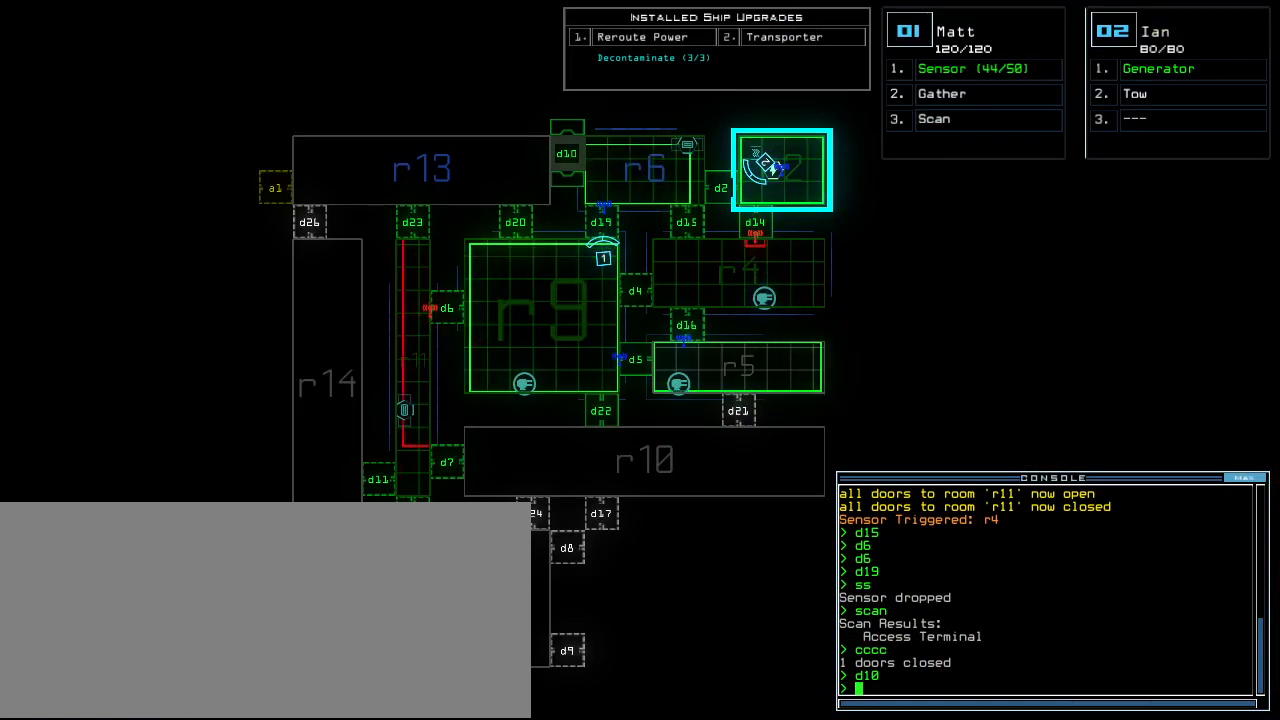
{"keys": [], "events": []}
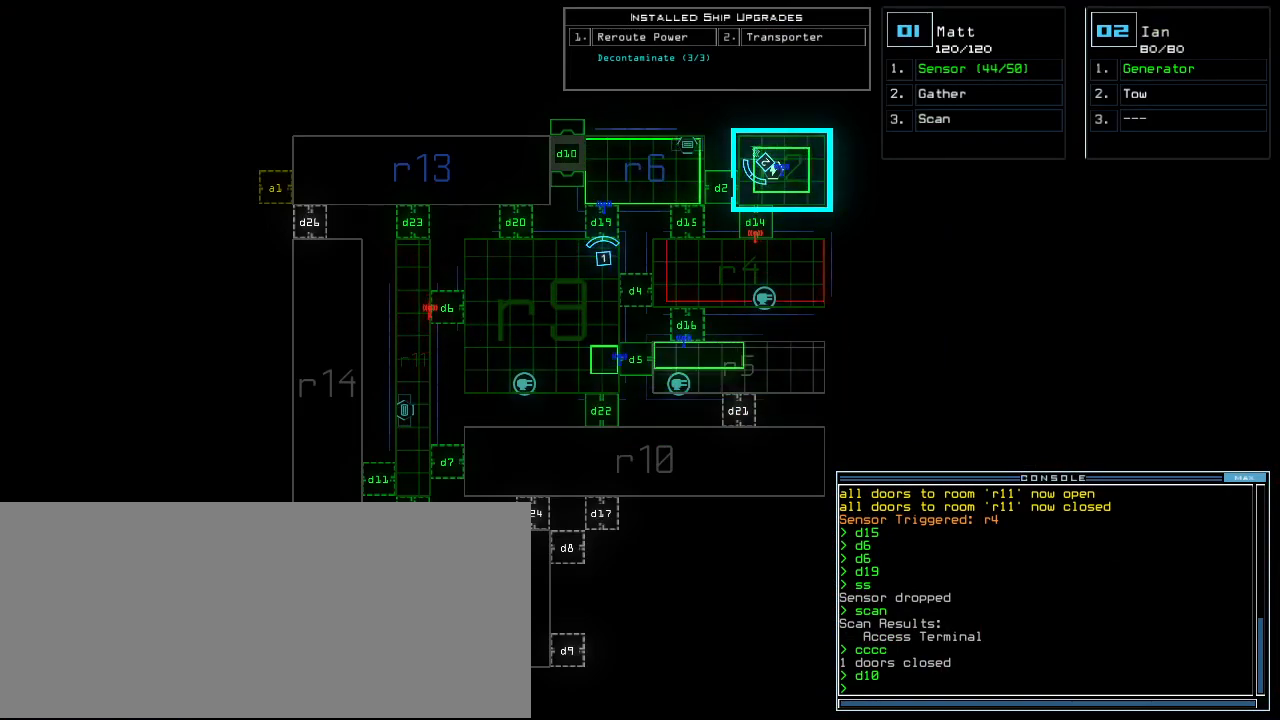
{"keys": [], "events": []}
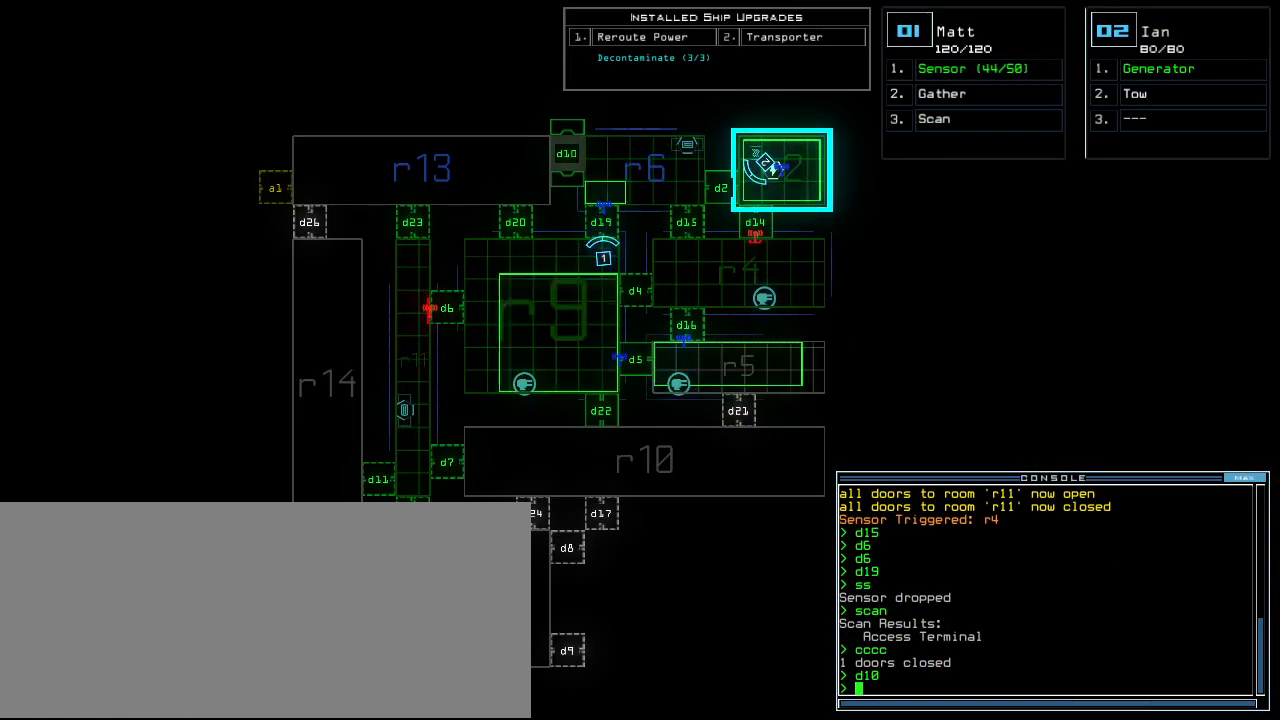
{"keys": [], "events": []}
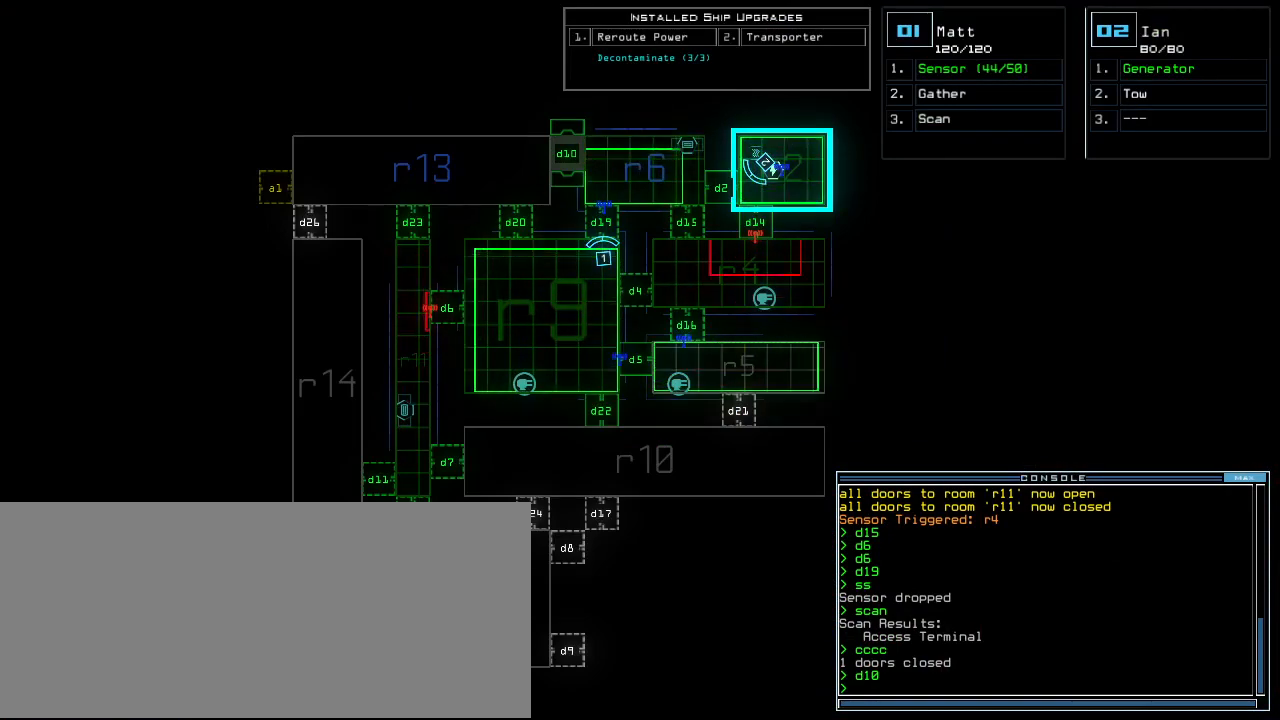
{"keys": [], "events": []}
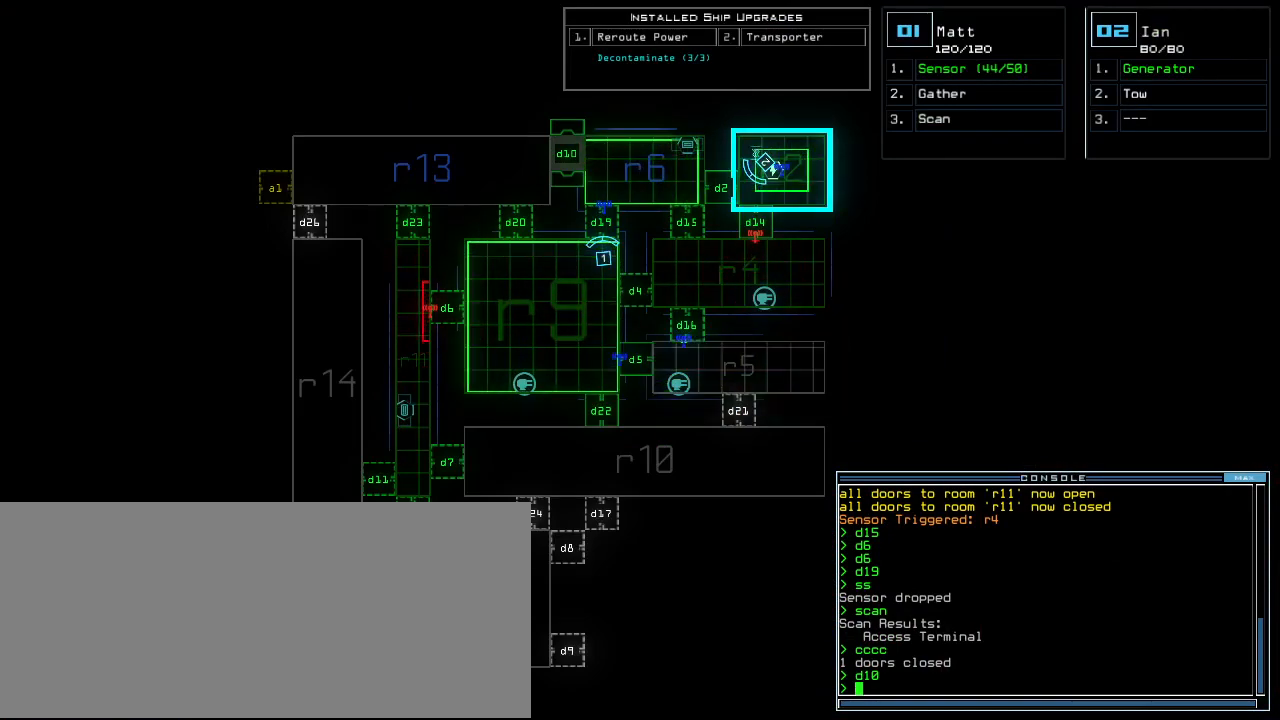
{"keys": ["down", "right"], "events": [[20, "1", "down"], [20, "down", "down"], [120, "1", "up"], [200, "right", "down"]]}
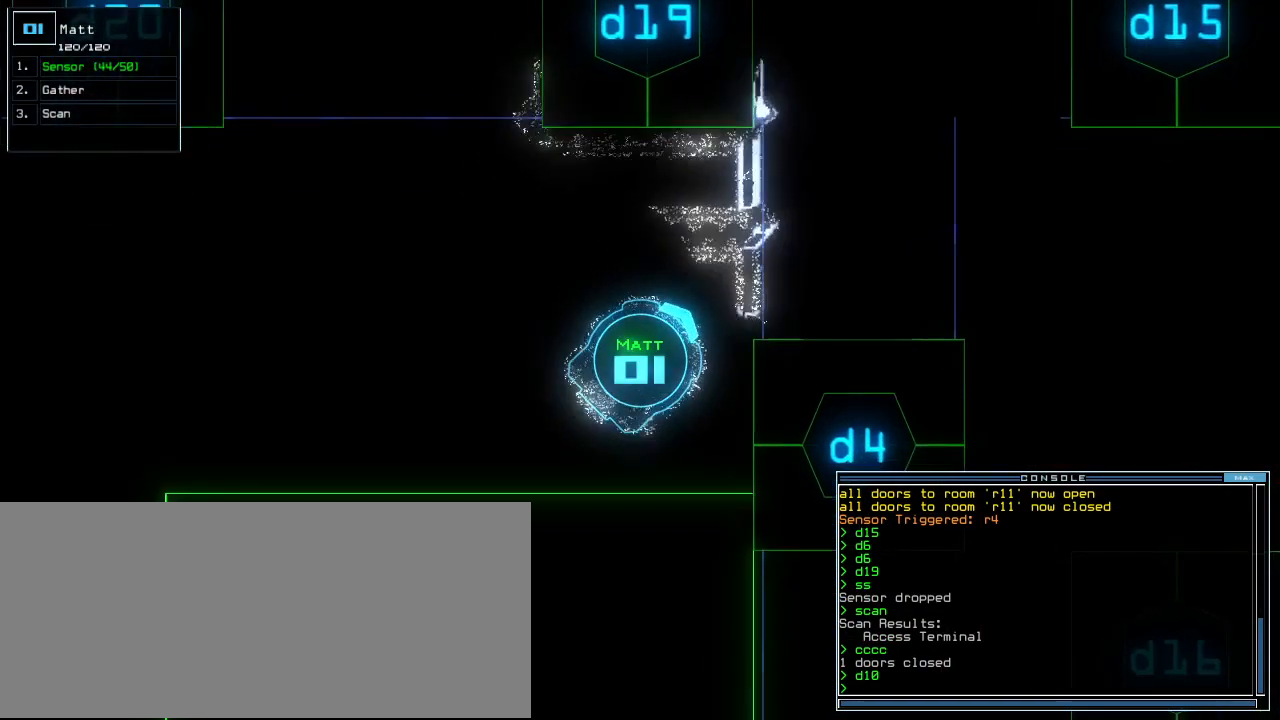
{"keys": ["right", "up"], "events": [[220, "down", "up"], [340, "up", "down"]]}
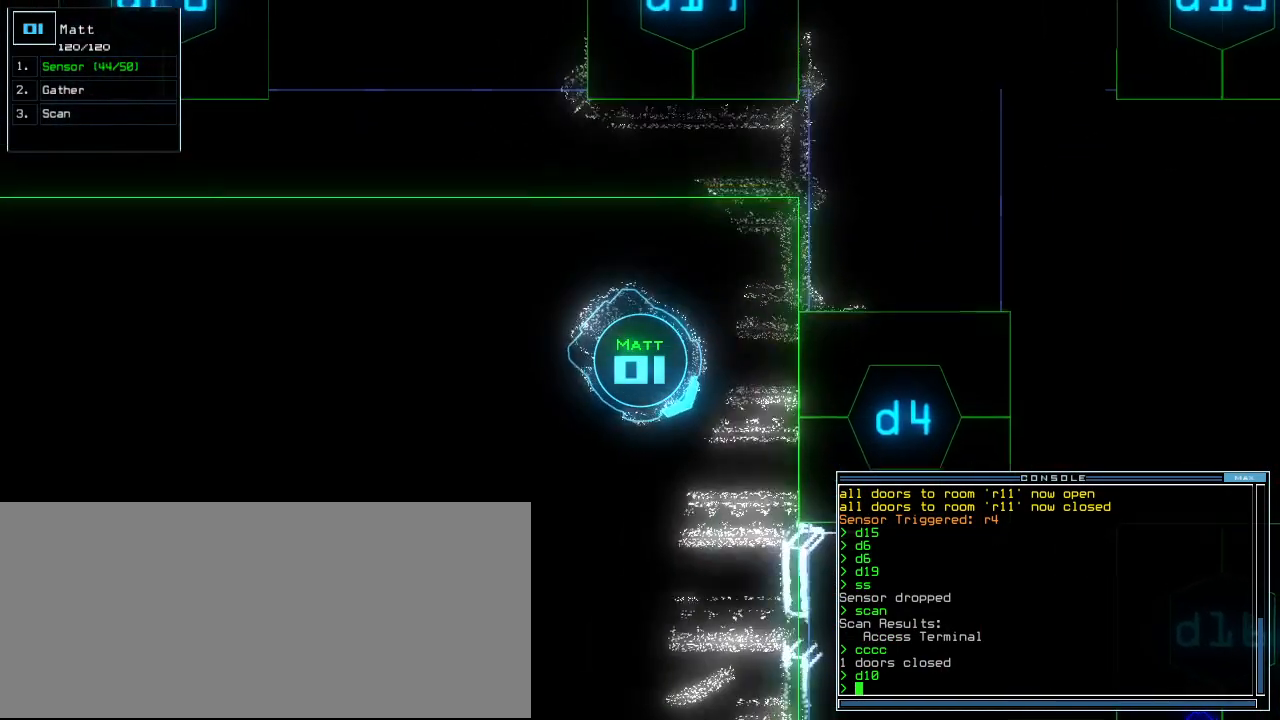
{"keys": ["up"], "events": [[200, "right", "up"], [320, "right", "down"], [420, "right", "up"]]}
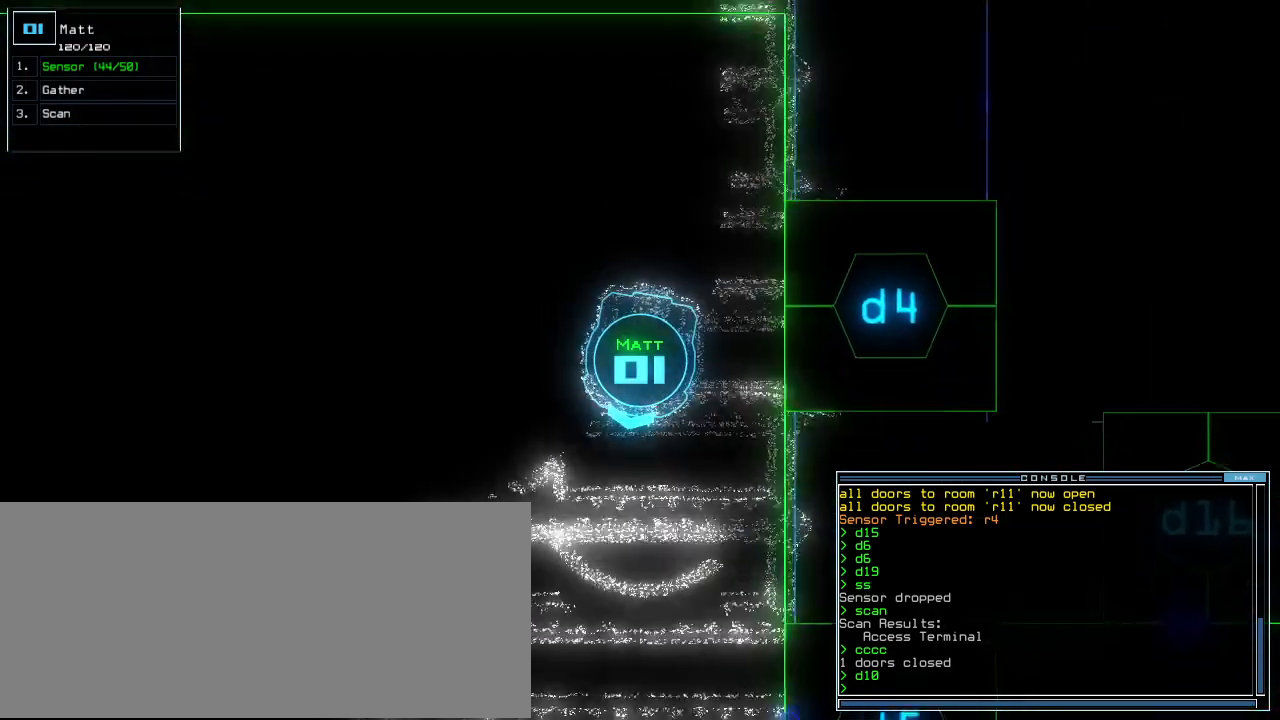
{"keys": ["up"], "events": [[120, "left", "down"], [260, "left", "up"]]}
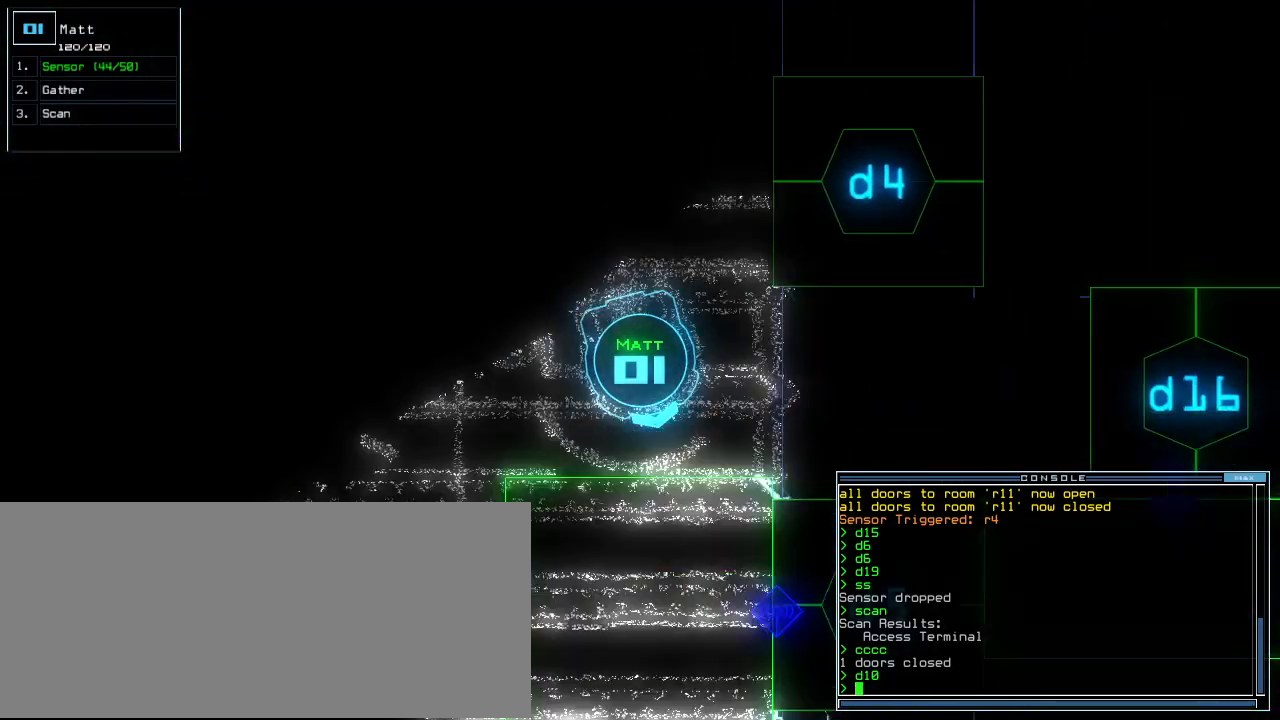
{"keys": ["up"], "events": [[160, "right", "down"], [220, "right", "up"], [420, "d", "down"], [480, "d", "up"]]}
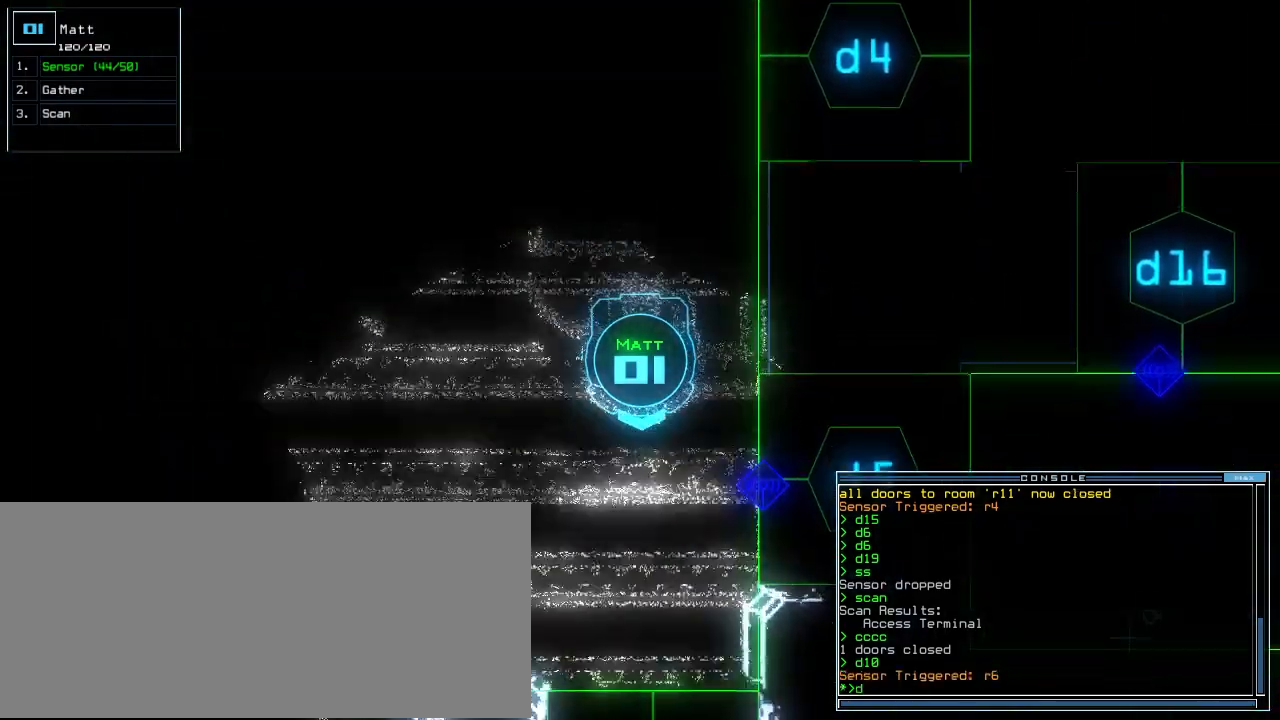
{"keys": [], "events": [[420, "up", "up"]]}
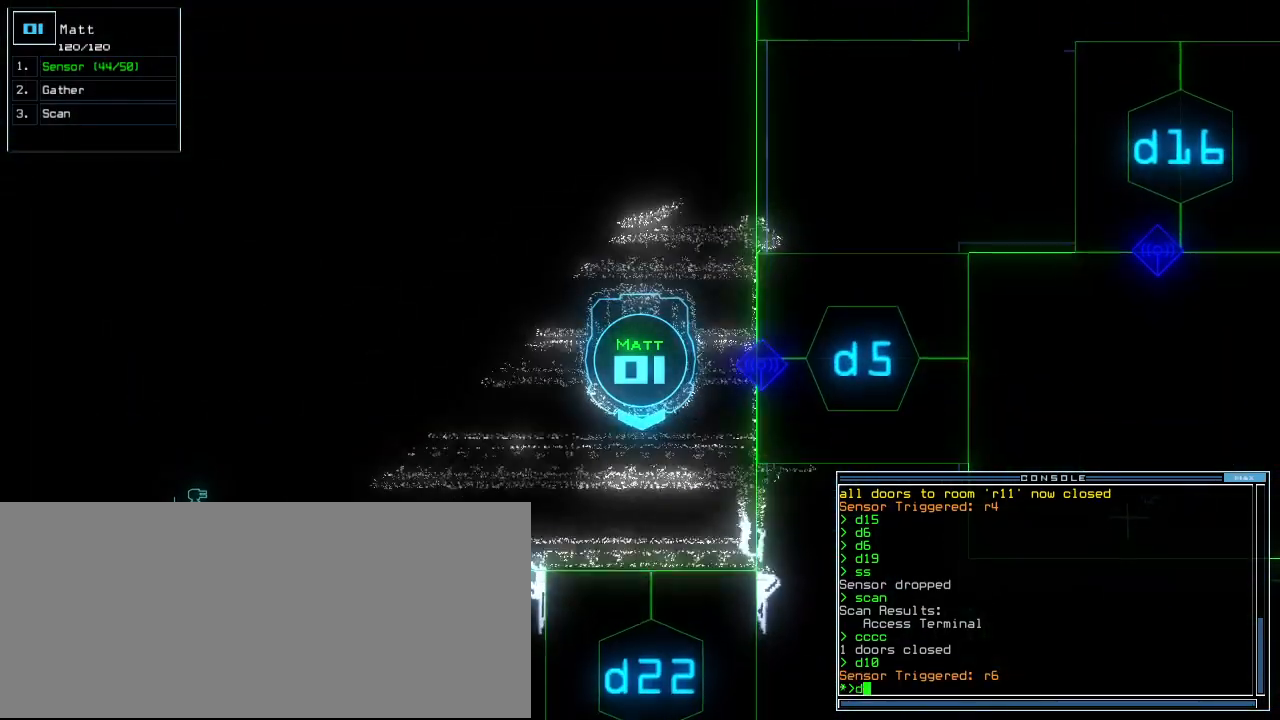
{"keys": [], "events": [[20, "escape", "down"], [80, "escape", "up"], [140, "space", "down"], [200, "space", "up"], [460, "c", "down"], [500, "c", "up"]]}
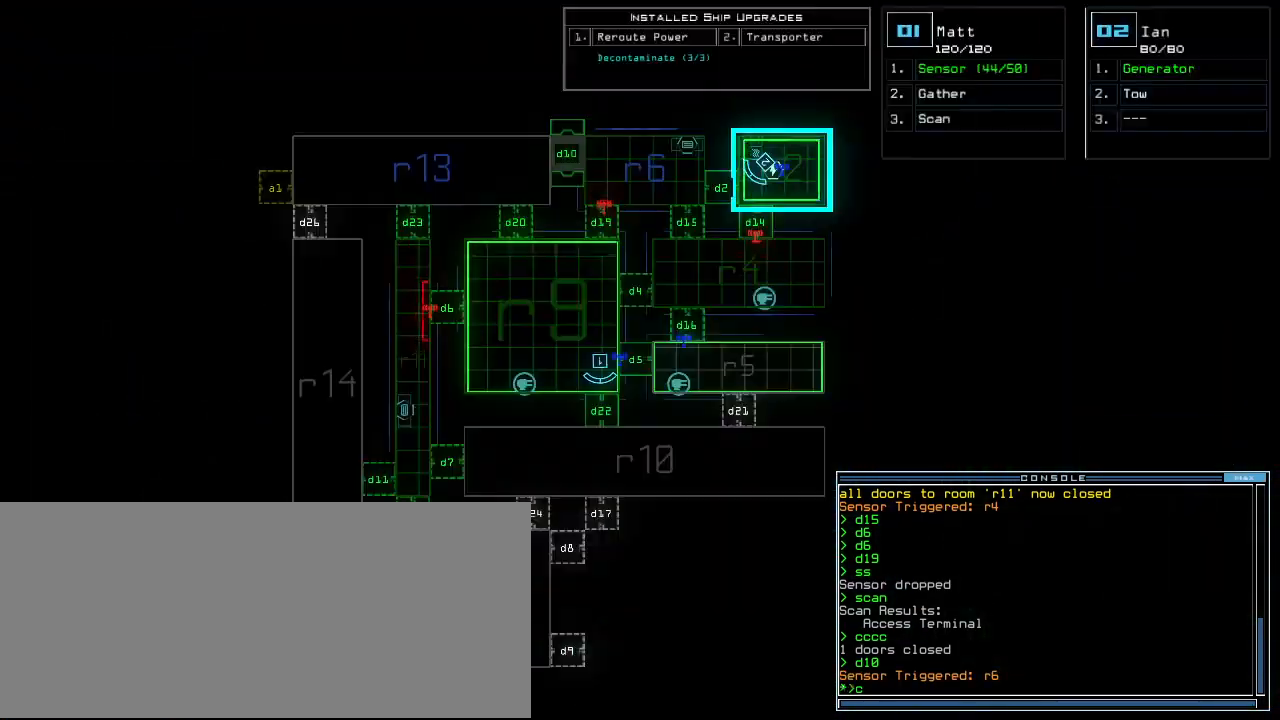
{"keys": ["1", "up"], "events": [[60, "c", "down"], [140, "c", "up"], [220, "return", "down"], [300, "return", "up"], [460, "1", "down"], [500, "up", "down"]]}
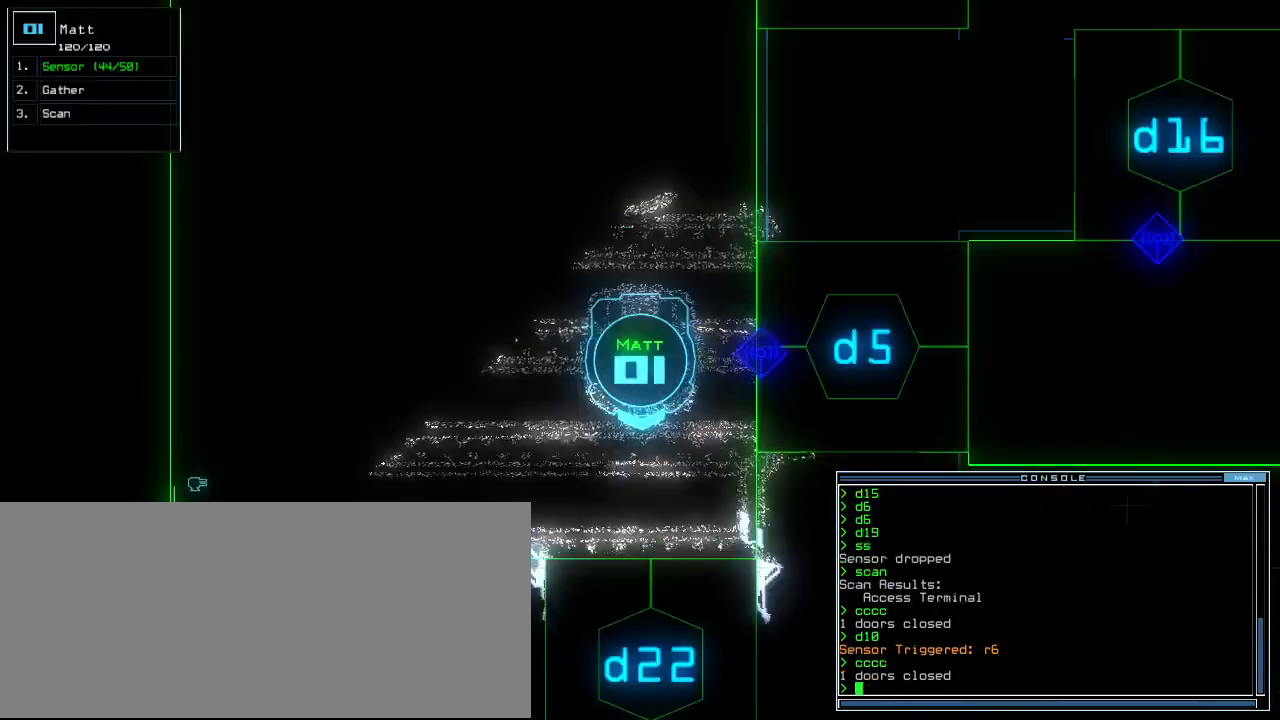
{"keys": ["d", "right", "up"], "events": [[40, "1", "up"], [240, "left", "down"], [360, "left", "up"], [420, "d", "down"], [480, "right", "down"]]}
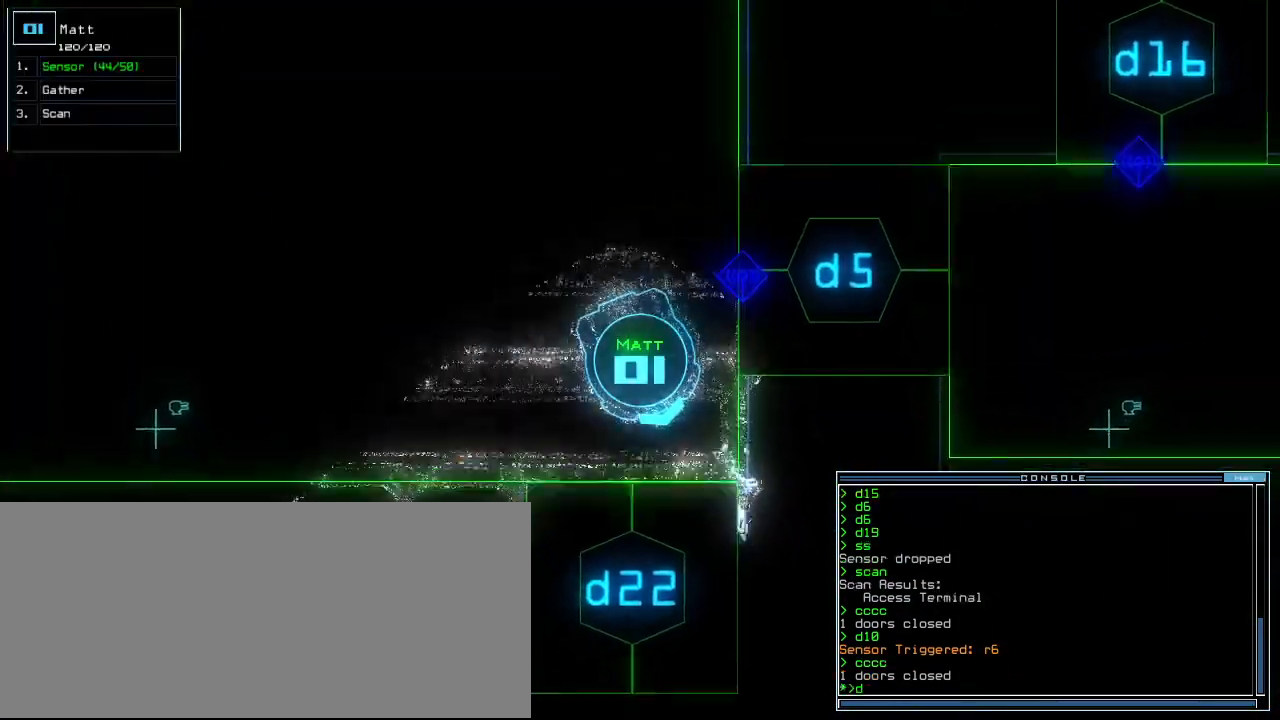
{"keys": [], "events": [[20, "d", "up"], [60, "right", "up"], [100, "up", "up"], [180, "2", "down"], [240, "2", "up"], [300, "2", "down"], [380, "2", "up"], [440, "return", "down"], [500, "return", "up"]]}
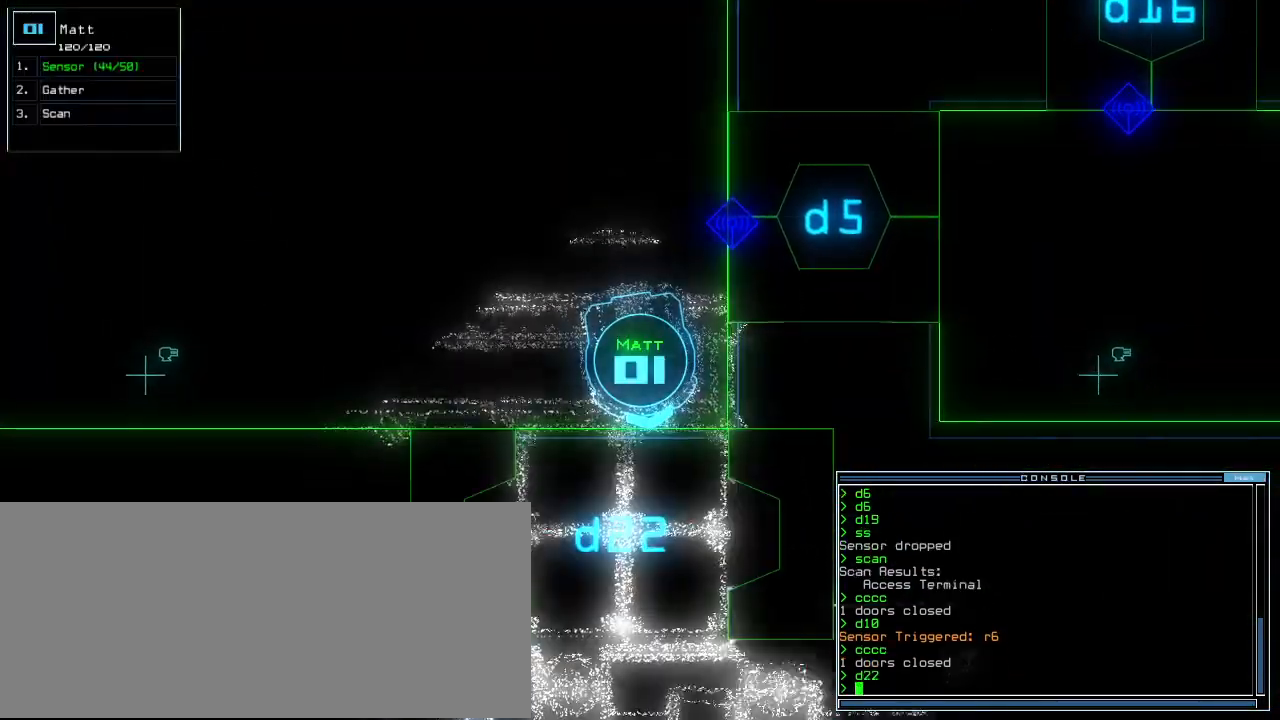
{"keys": ["up"], "events": [[140, "up", "down"], [260, "right", "down"], [340, "right", "up"]]}
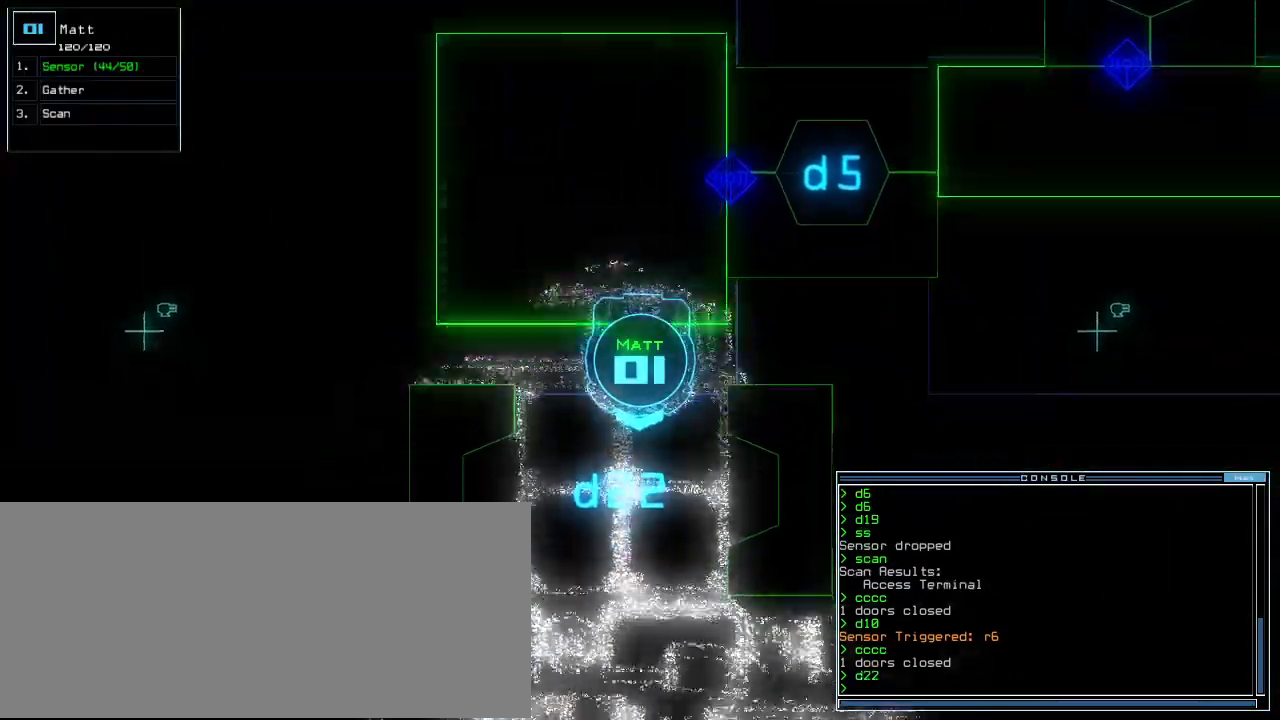
{"keys": ["up"], "events": [[60, "left", "down"], [140, "left", "up"], [160, "up", "up"], [360, "up", "down"], [440, "up", "up"], [500, "up", "down"]]}
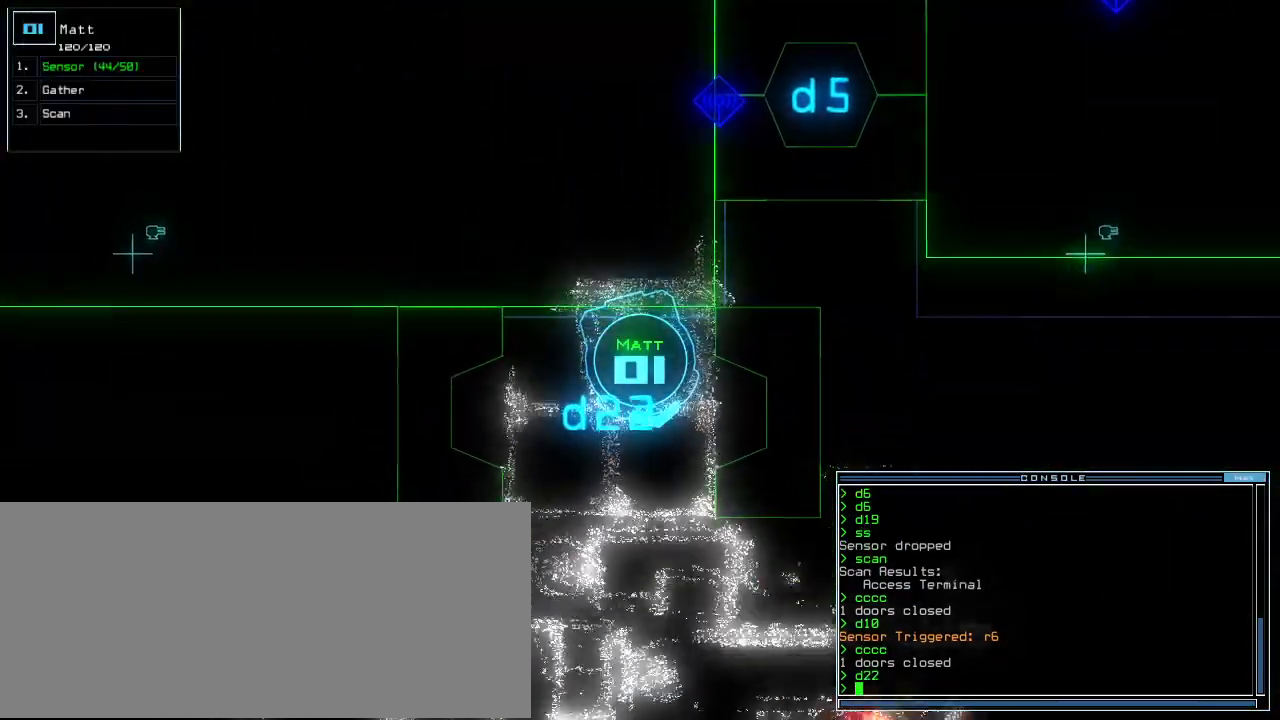
{"keys": ["down"], "events": [[80, "up", "up"], [400, "down", "down"]]}
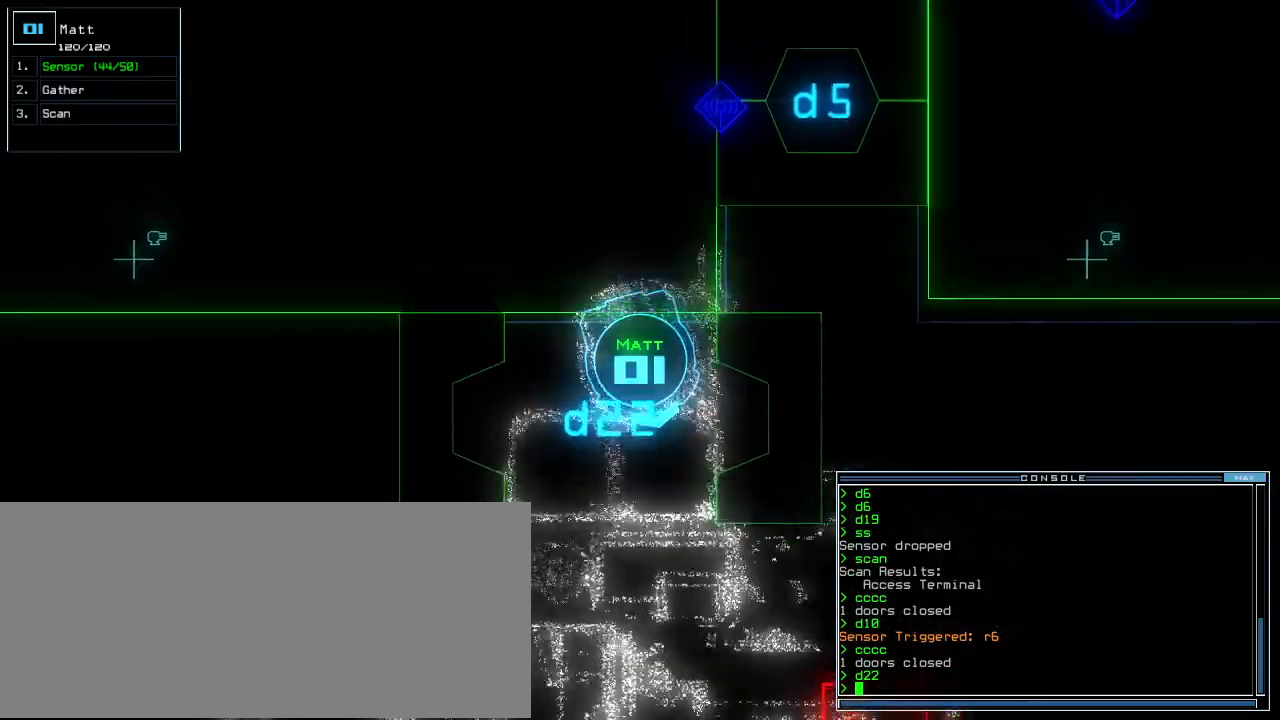
{"keys": ["2", "down"], "events": [[300, "d", "down"], [360, "d", "up"], [500, "2", "down"]]}
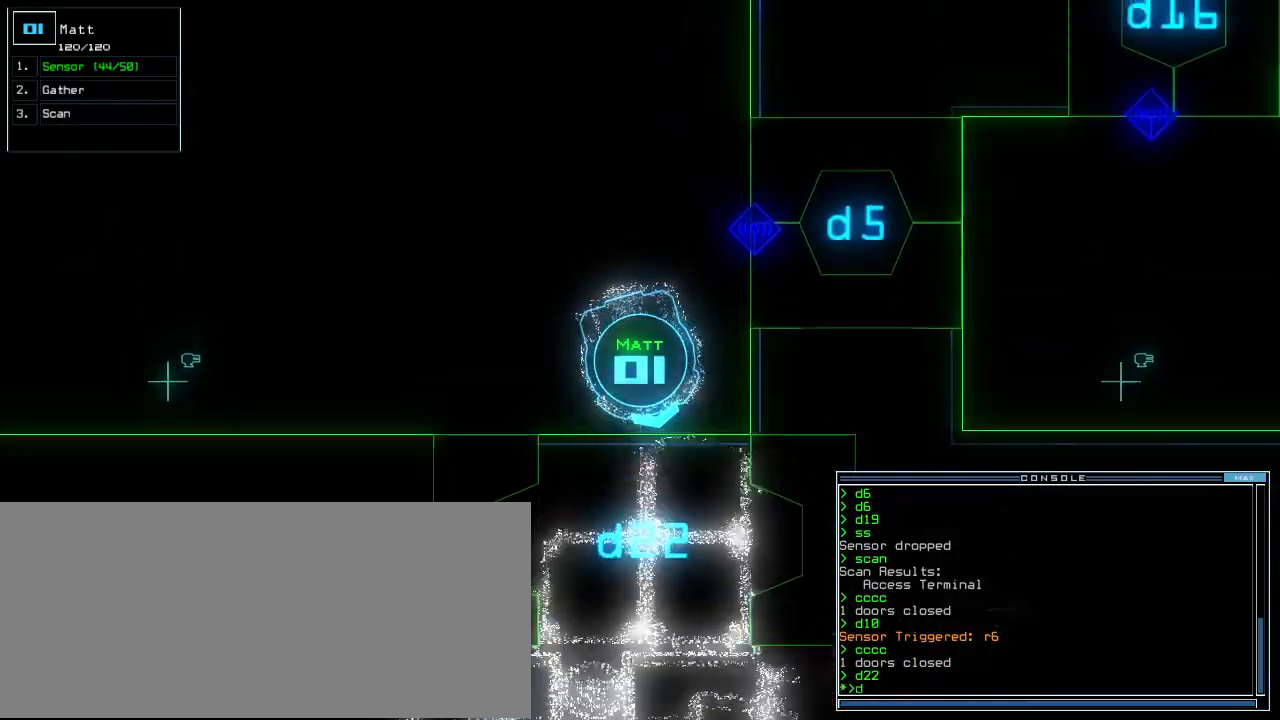
{"keys": ["space"], "events": [[40, "2", "up"], [100, "2", "down"], [180, "return", "down"], [200, "2", "up"], [260, "return", "up"], [400, "down", "up"], [440, "space", "down"]]}
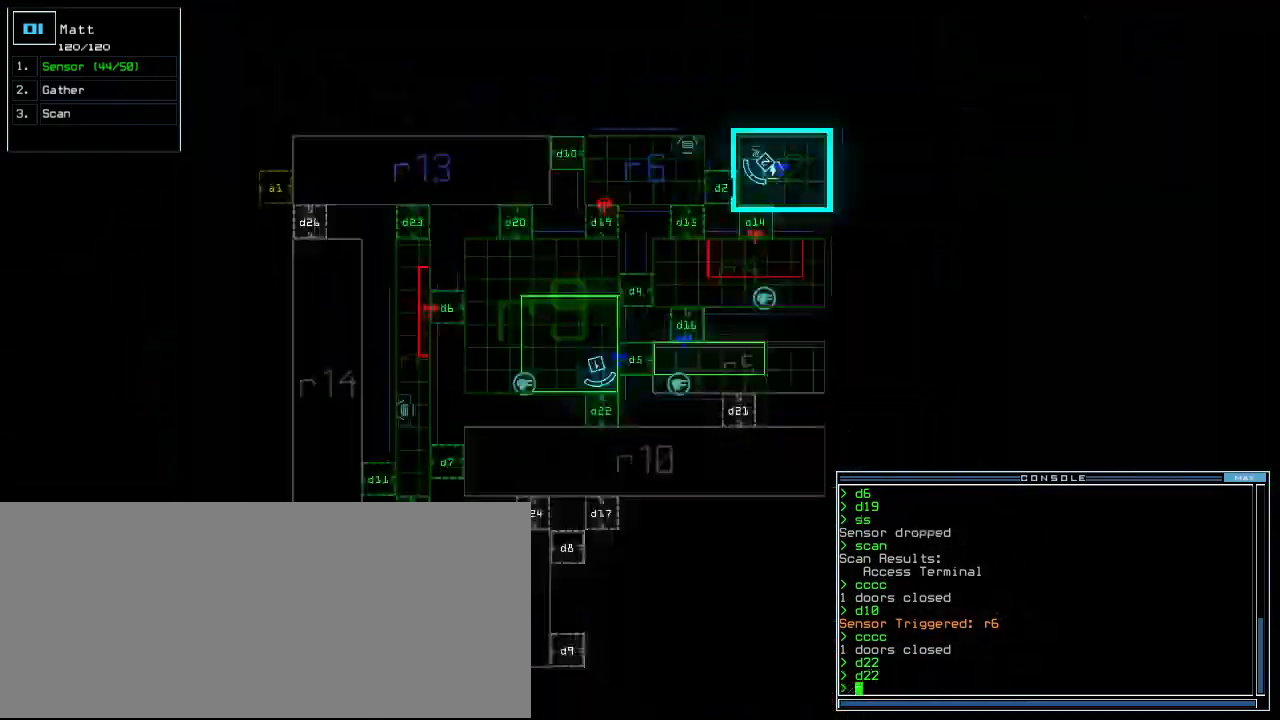
{"keys": [], "events": [[20, "space", "up"], [160, "f", "down"], [220, "f", "up"], [220, "space", "down"], [320, "r", "down"], [340, "space", "up"], [420, "r", "up"]]}
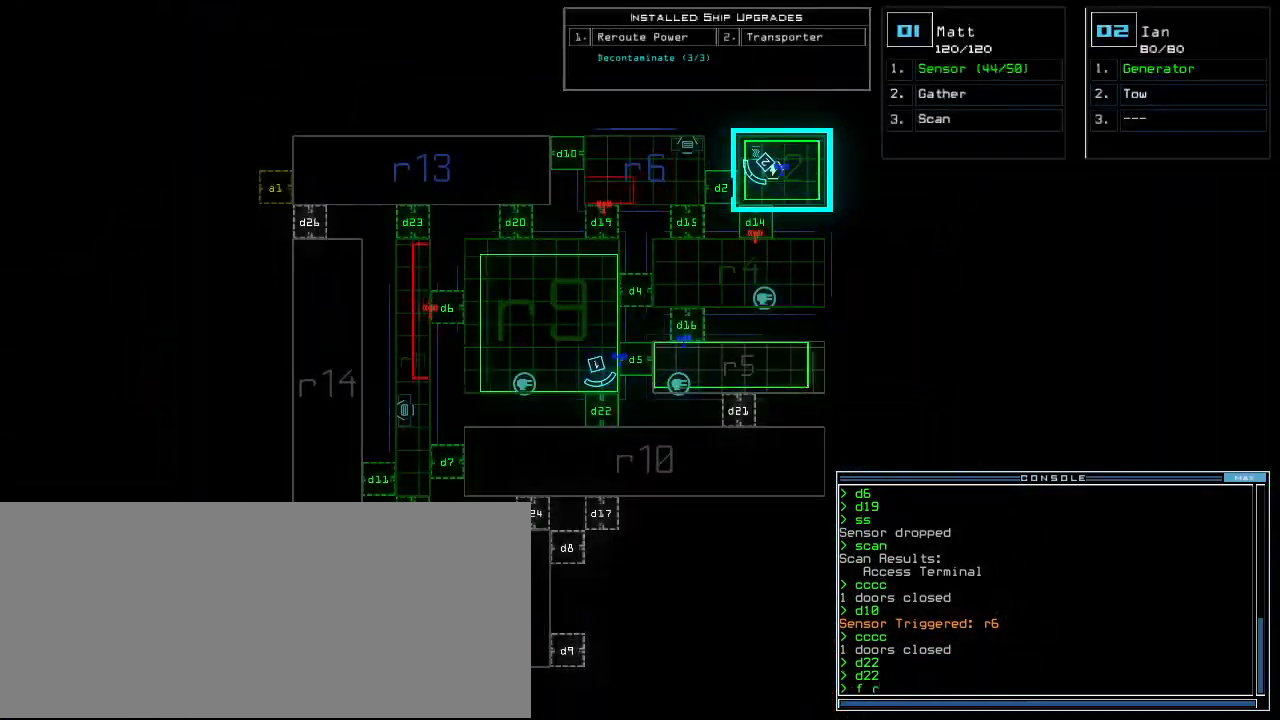
{"keys": [], "events": [[160, "1", "down"], [240, "1", "up"], [340, "0", "down"], [420, "0", "up"]]}